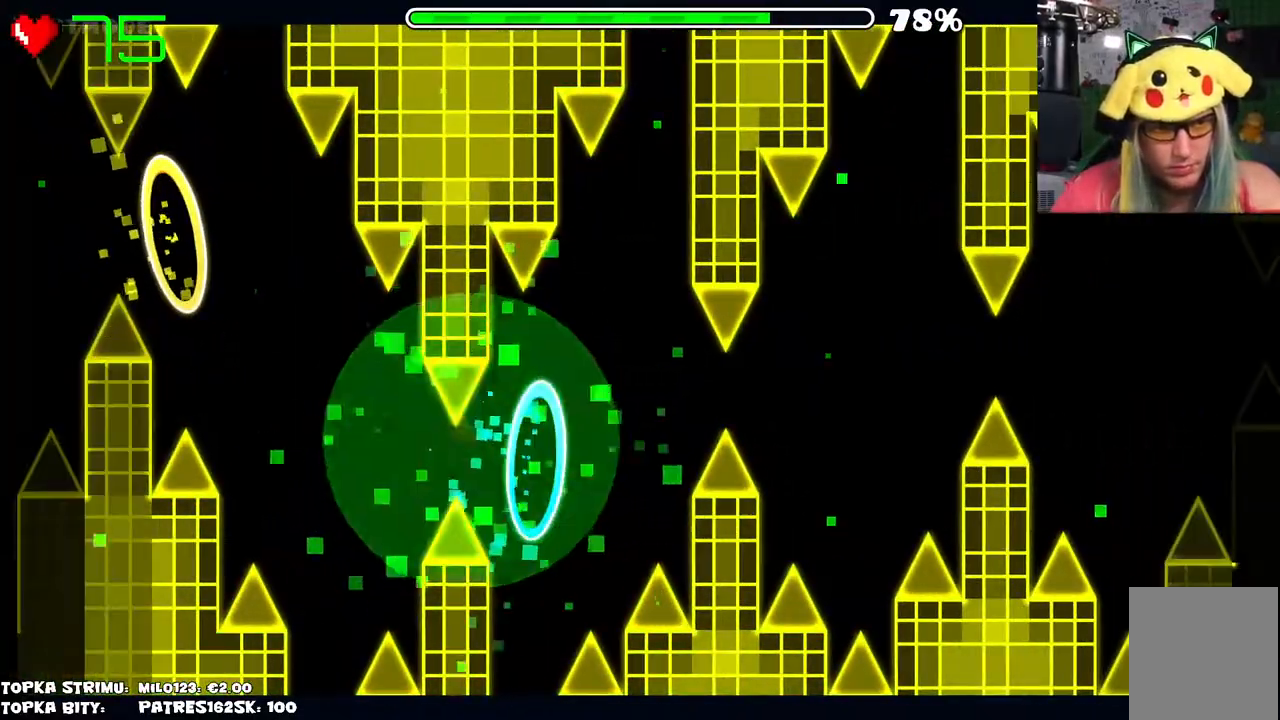
Gameplay with keyboard and mouse; each line is a JSON object with the keys and mouse buttons held at the frame after it. "events" lists presses ("down") and releases ("up") of "mouse_left", "mouse_wheel" and "mouse_right" between this image and that frame as [ms after this image, input, new state], when the widget could be followed in between. "mouse_left", "mouse_wheel", "mouse_right" = the "left", "wheel", "right" buttons of the "mouse" list. No other keys are recorded. "wheel" means that the mouse wheel is clicked or scrolled. Mouse movement is not recorded.
{"keys": [], "mouse": [], "events": []}
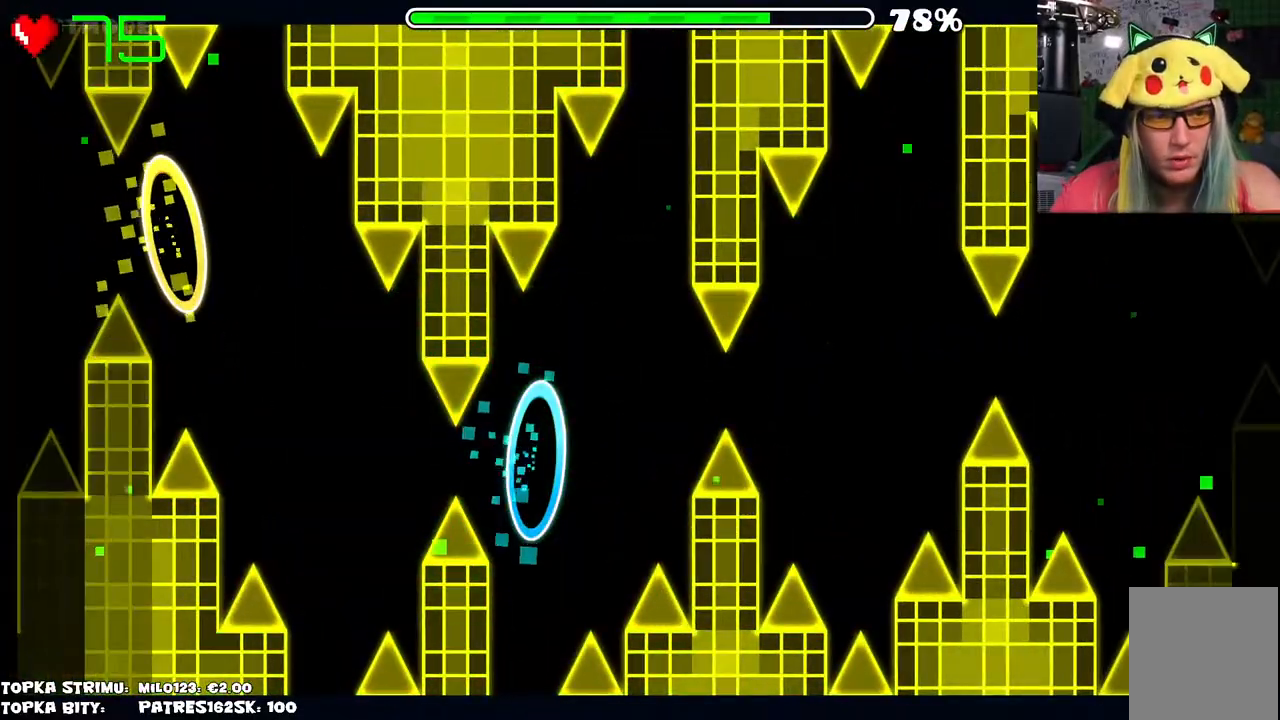
{"keys": [], "mouse": [], "events": []}
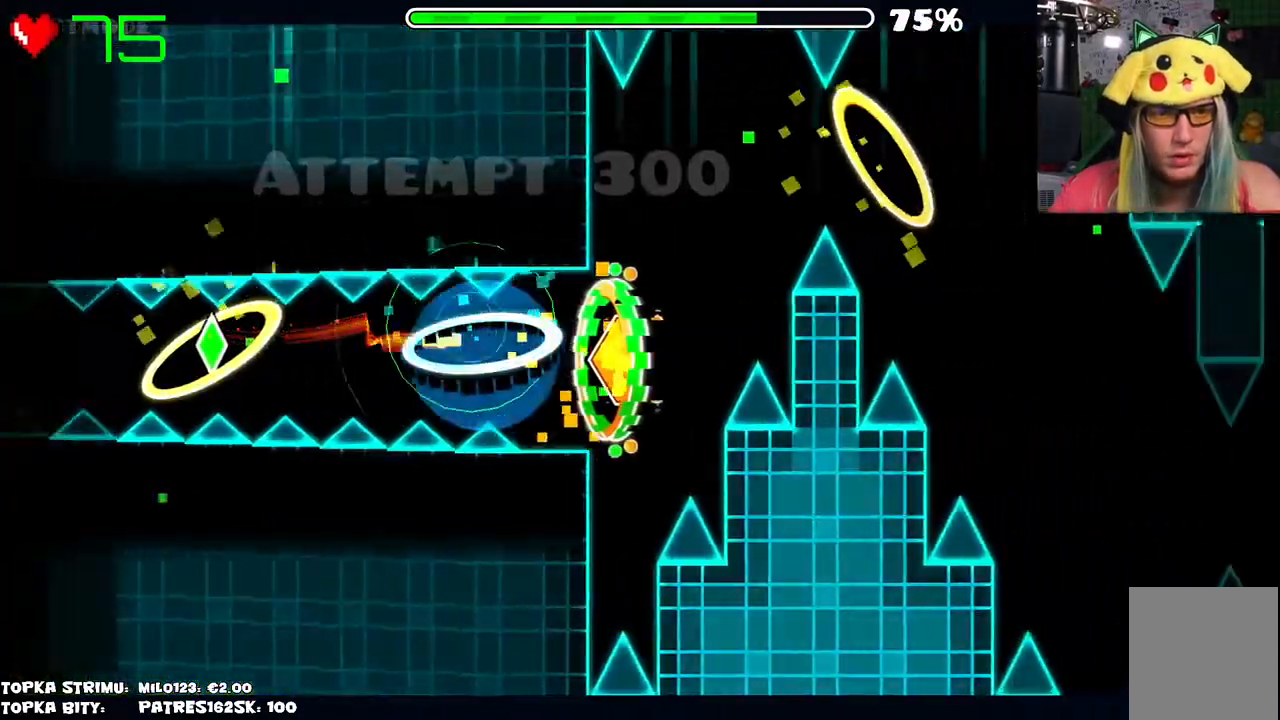
{"keys": [], "mouse": [], "events": [[284, "mouse_left", "down"], [334, "mouse_left", "up"], [417, "mouse_left", "down"], [467, "mouse_left", "up"]]}
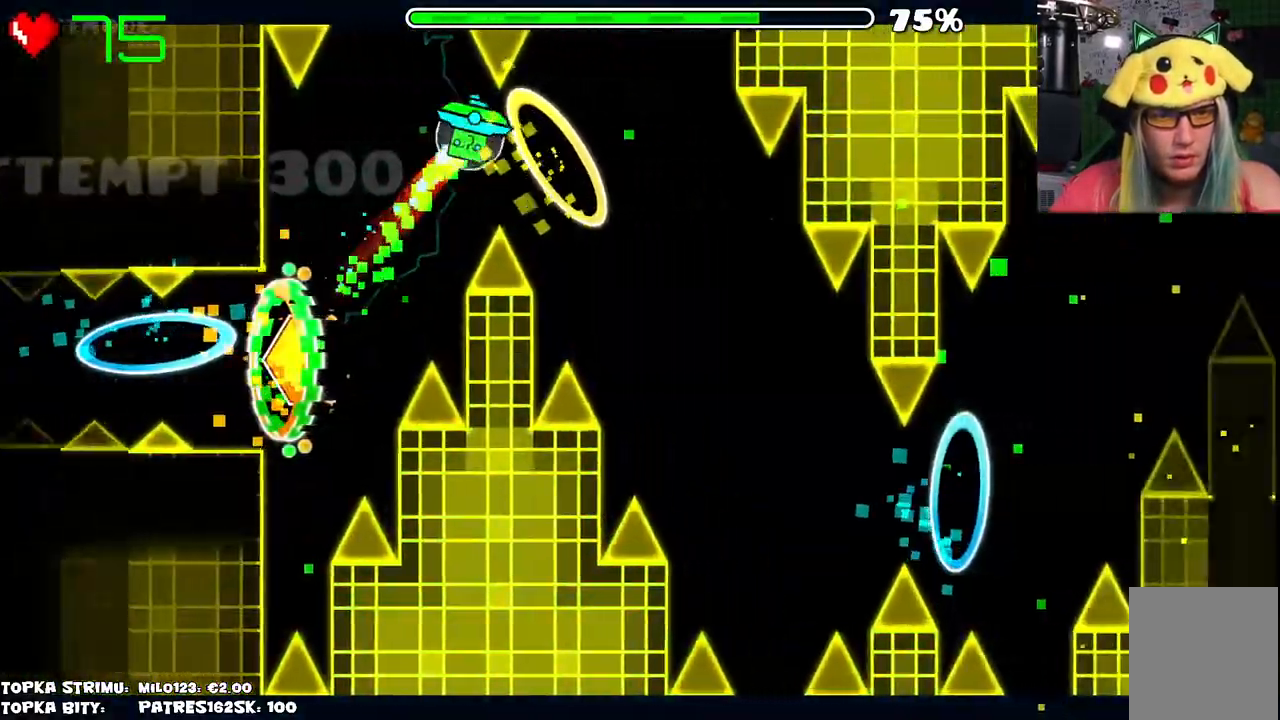
{"keys": [], "mouse": ["left"], "events": [[17, "mouse_left", "down"], [67, "mouse_left", "up"], [150, "mouse_left", "down"], [250, "mouse_left", "up"], [300, "mouse_left", "down"], [384, "mouse_left", "up"], [450, "mouse_left", "down"]]}
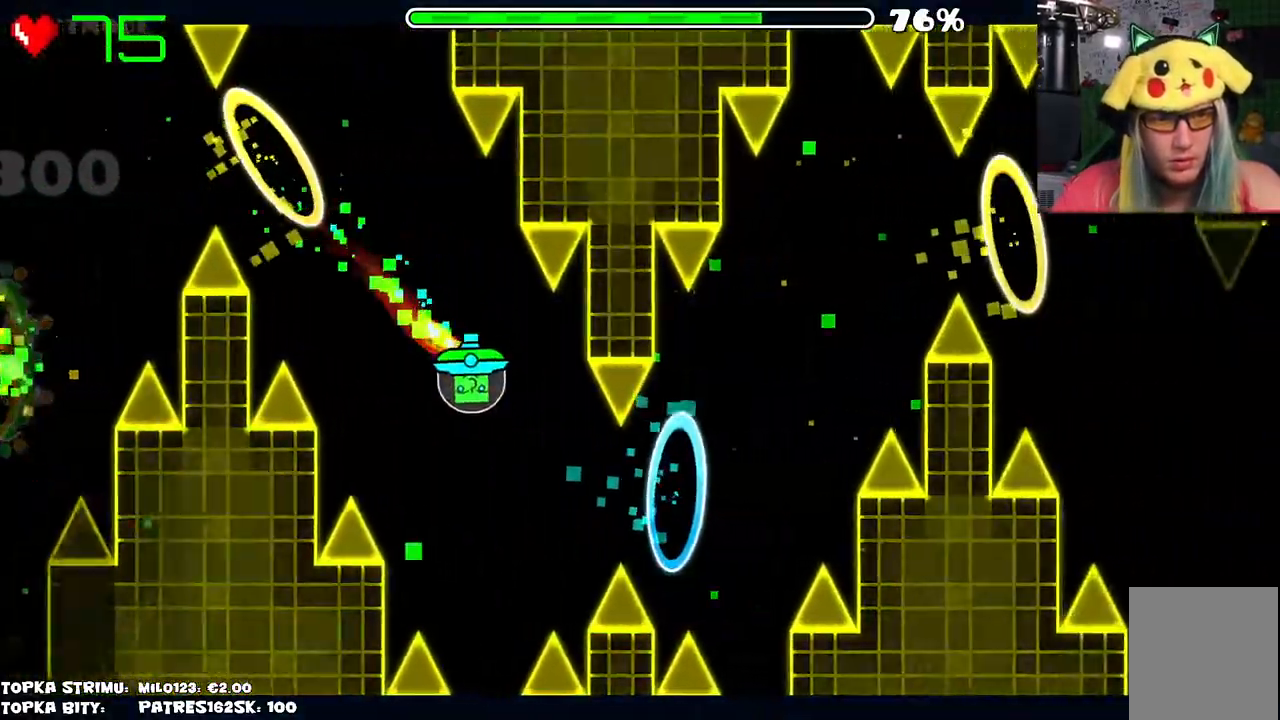
{"keys": [], "mouse": ["left"], "events": [[84, "mouse_left", "up"], [100, "mouse_left", "down"], [317, "mouse_left", "up"], [500, "mouse_left", "down"]]}
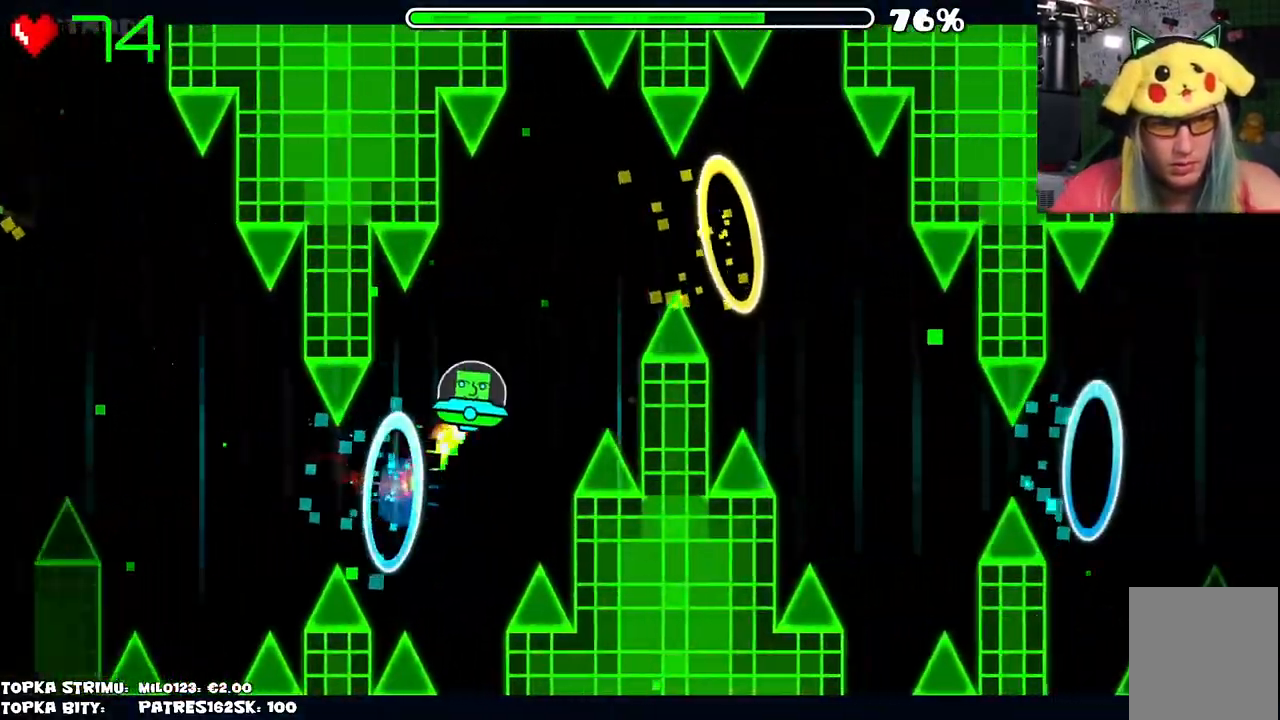
{"keys": [], "mouse": [], "events": [[50, "mouse_left", "up"], [134, "mouse_left", "down"], [184, "mouse_left", "up"], [284, "mouse_left", "down"], [384, "mouse_left", "up"]]}
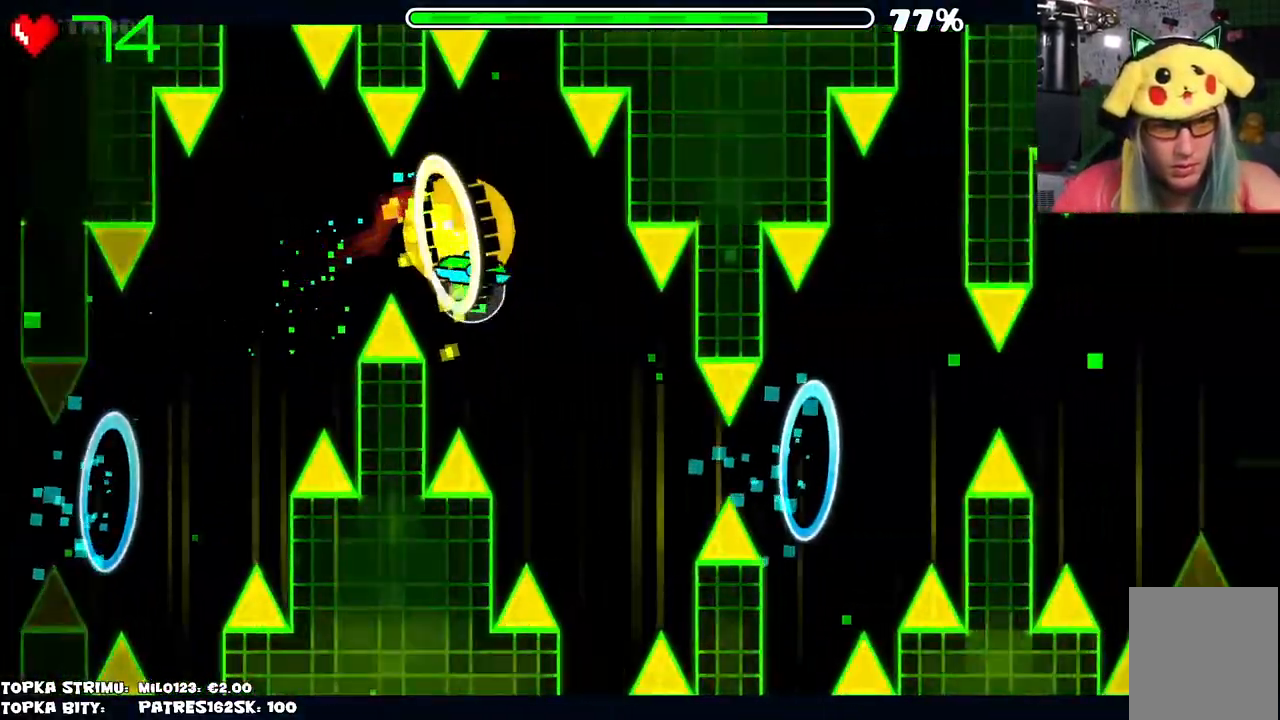
{"keys": [], "mouse": [], "events": [[17, "mouse_left", "down"], [67, "mouse_left", "up"], [167, "mouse_left", "down"], [217, "mouse_left", "up"], [350, "mouse_left", "down"], [400, "mouse_left", "up"]]}
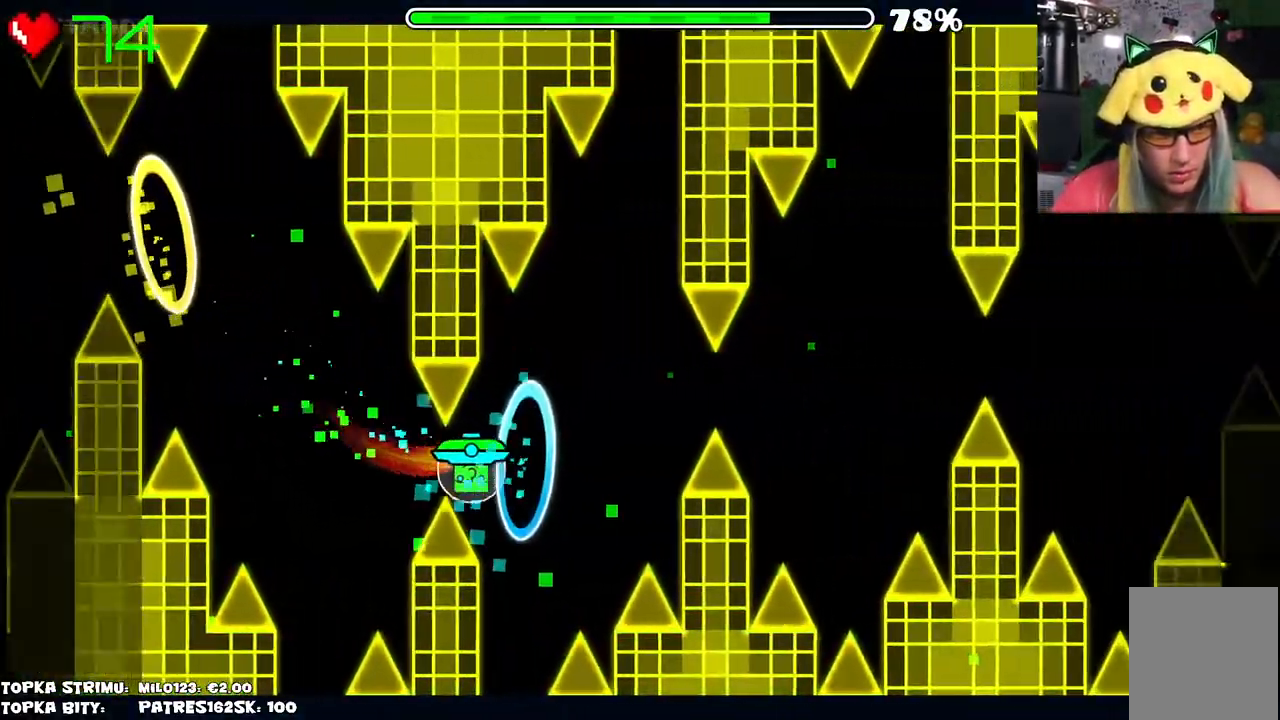
{"keys": [], "mouse": [], "events": [[350, "mouse_left", "down"], [450, "mouse_left", "up"]]}
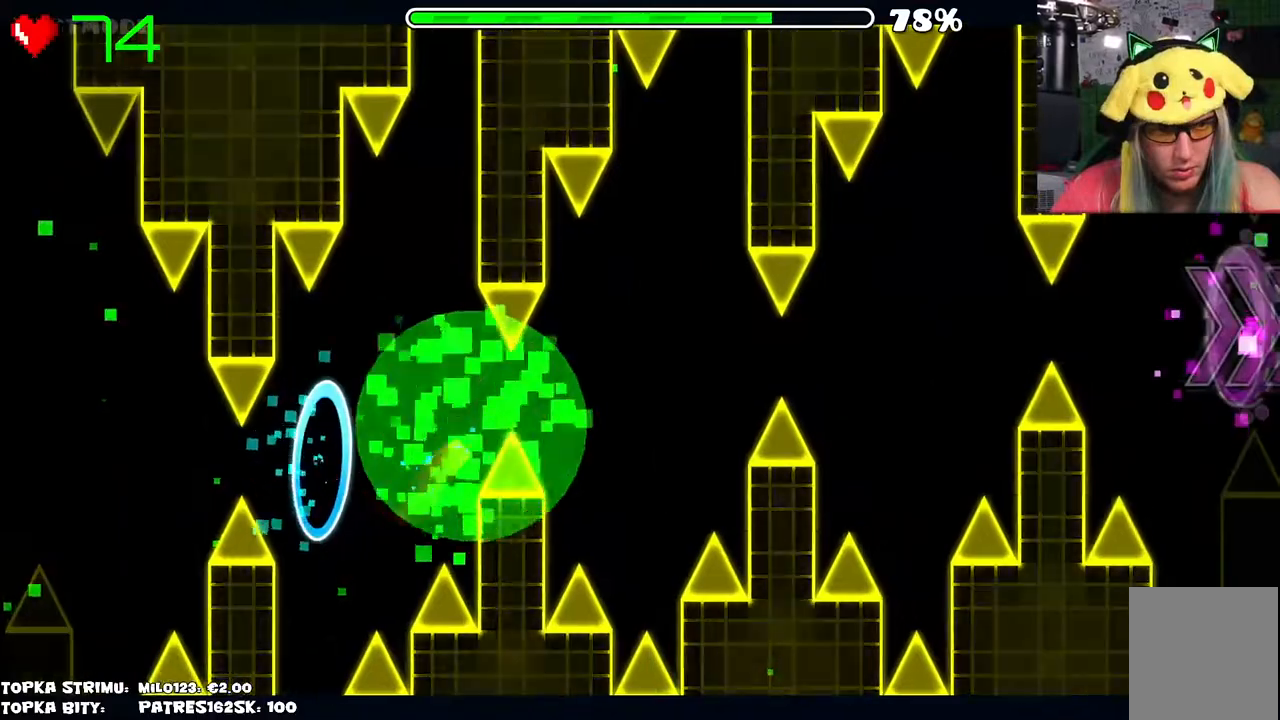
{"keys": [], "mouse": [], "events": []}
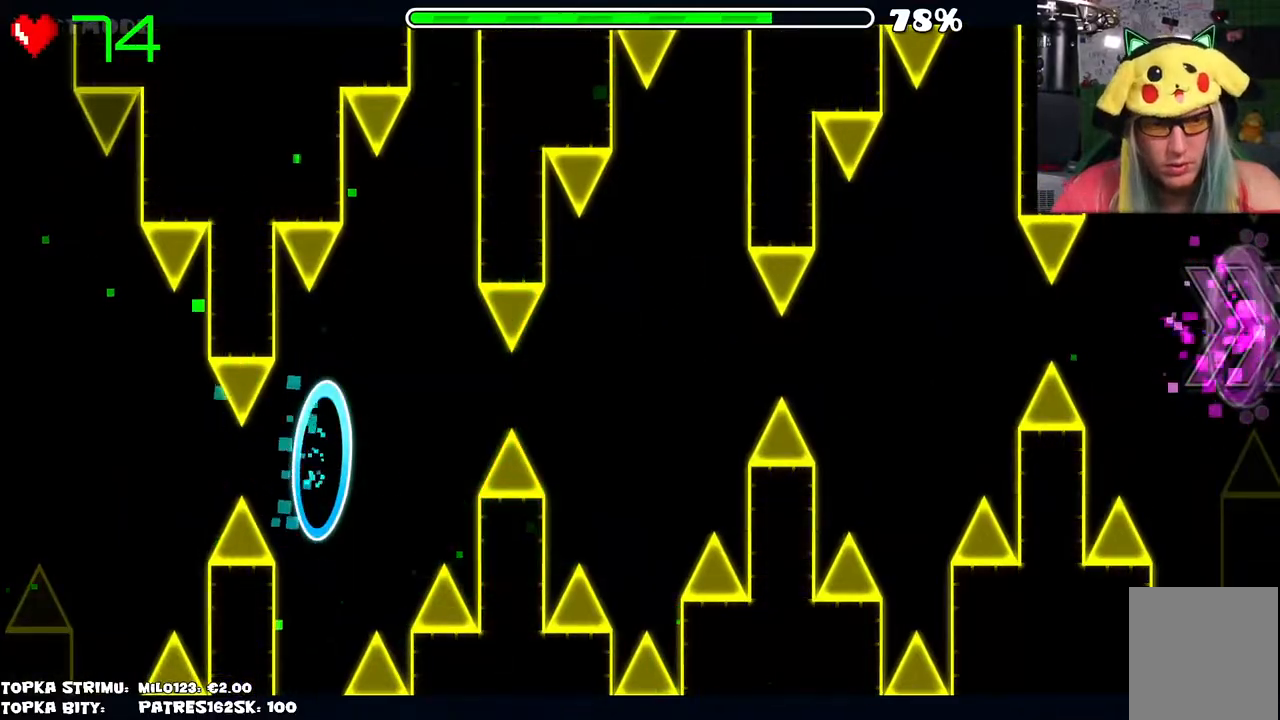
{"keys": [], "mouse": [], "events": []}
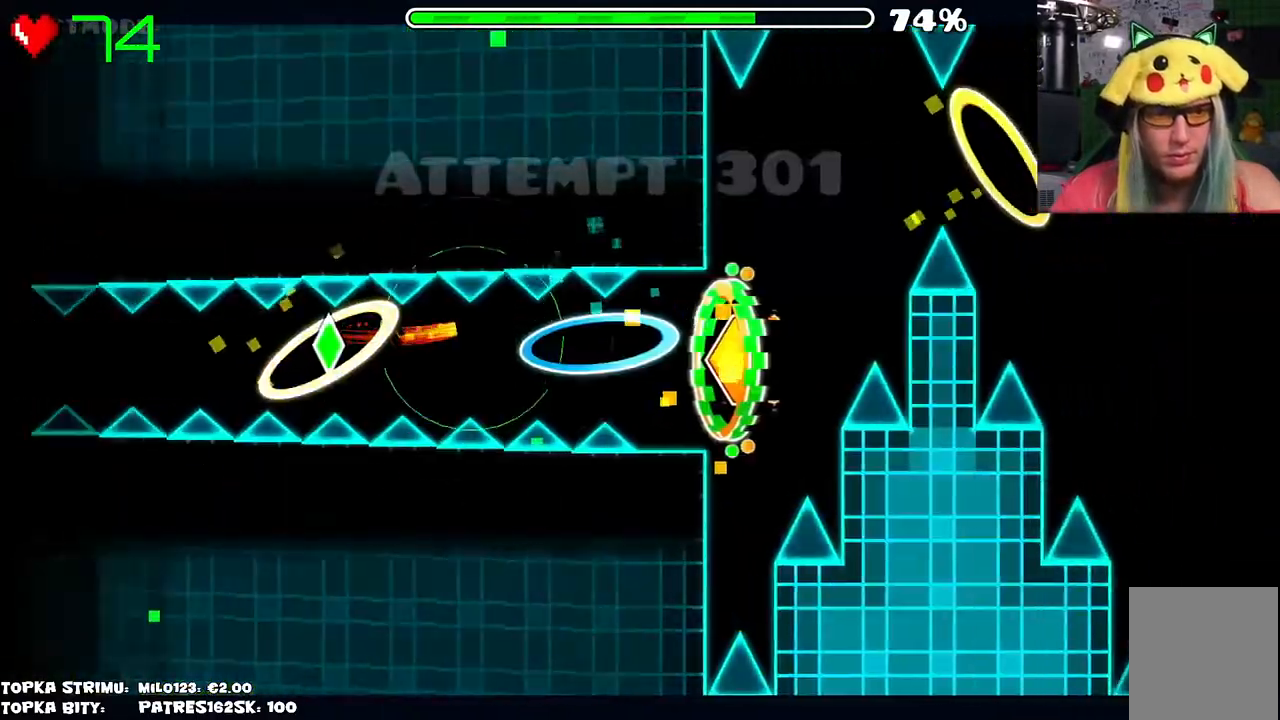
{"keys": [], "mouse": [], "events": [[417, "mouse_left", "down"], [450, "mouse_left", "up"]]}
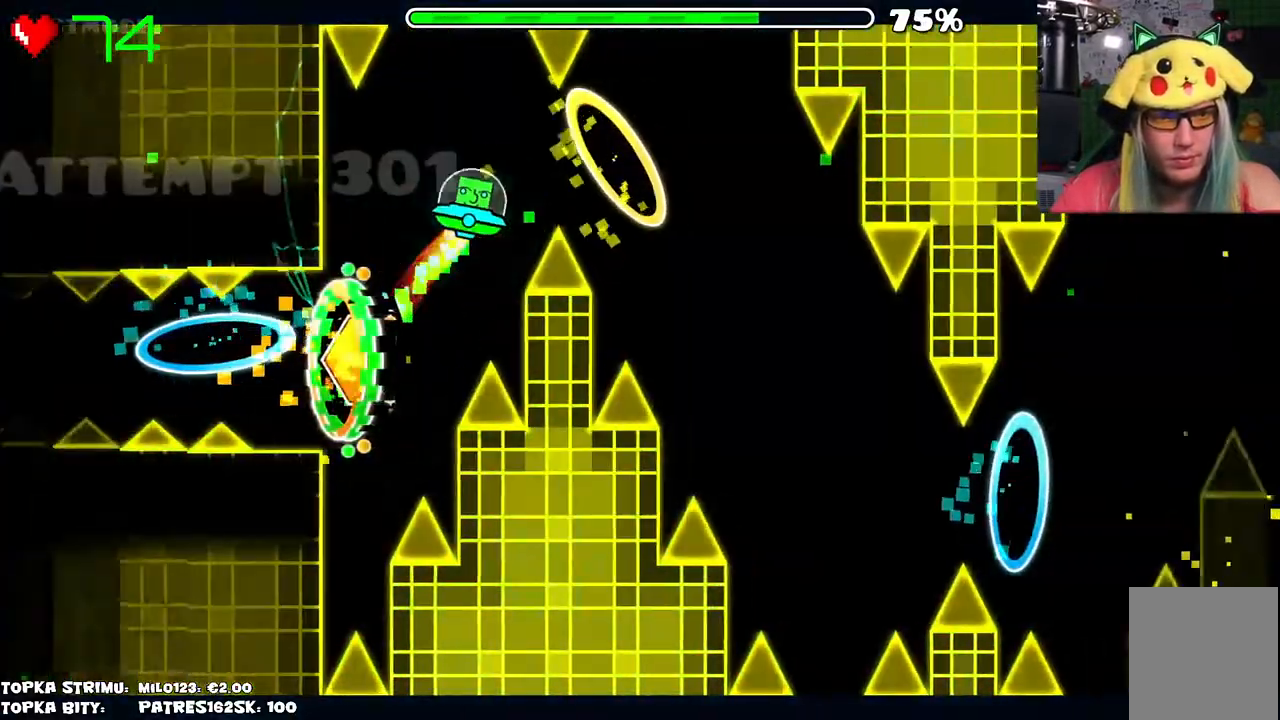
{"keys": [], "mouse": ["left"], "events": [[50, "mouse_left", "down"], [100, "mouse_left", "up"], [150, "mouse_left", "down"], [184, "mouse_left", "up"], [334, "mouse_left", "down"], [367, "mouse_left", "up"], [417, "mouse_left", "down"]]}
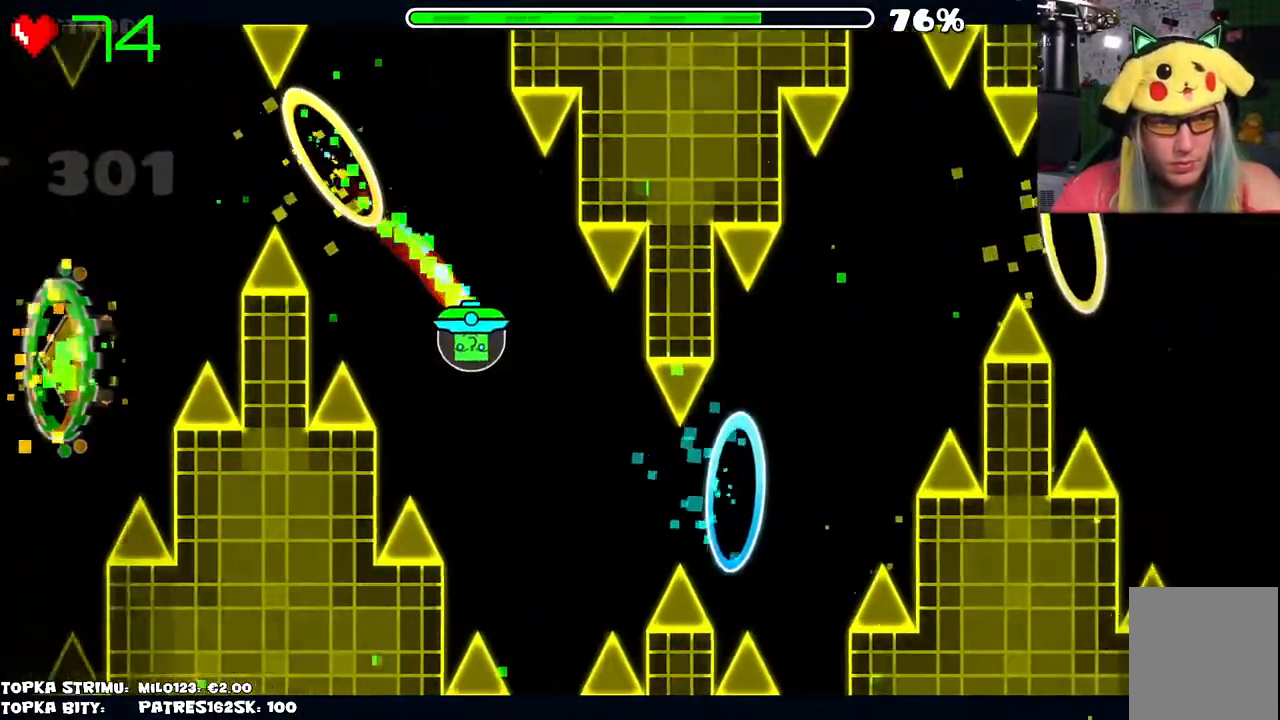
{"keys": [], "mouse": [], "events": [[17, "mouse_left", "up"], [67, "mouse_left", "down"], [167, "mouse_left", "up"], [200, "mouse_left", "down"], [250, "mouse_left", "up"], [350, "mouse_left", "down"], [400, "mouse_left", "up"]]}
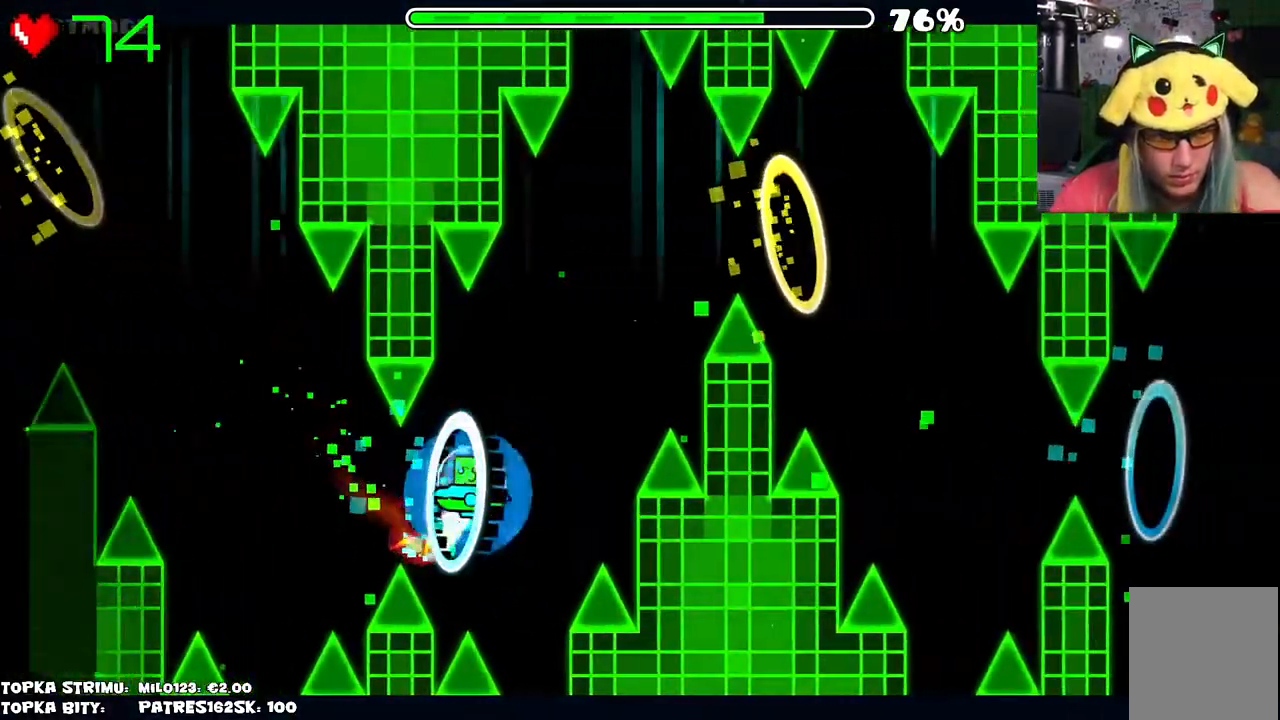
{"keys": [], "mouse": [], "events": [[50, "mouse_left", "down"], [117, "mouse_left", "up"], [317, "mouse_left", "down"], [367, "mouse_left", "up"], [417, "mouse_left", "down"], [500, "mouse_left", "up"]]}
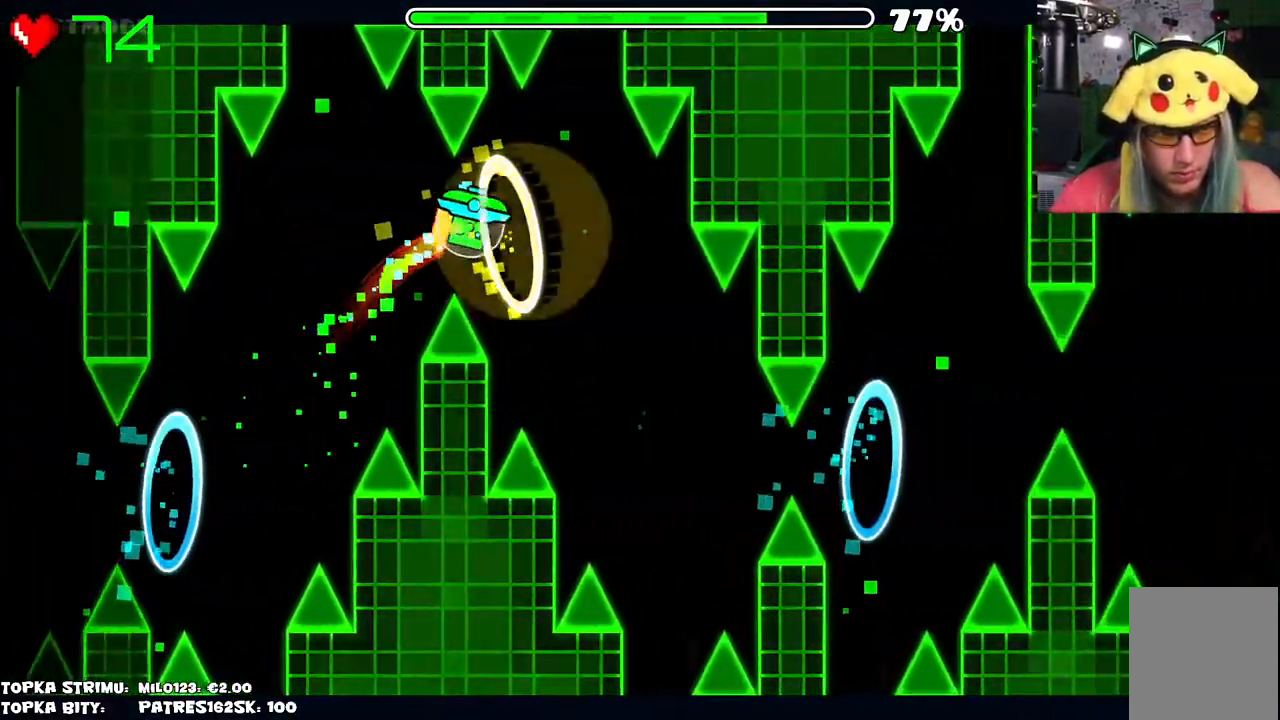
{"keys": [], "mouse": [], "events": [[150, "mouse_left", "down"], [184, "mouse_left", "up"], [284, "mouse_left", "down"], [334, "mouse_left", "up"], [384, "mouse_left", "down"], [417, "mouse_left", "up"]]}
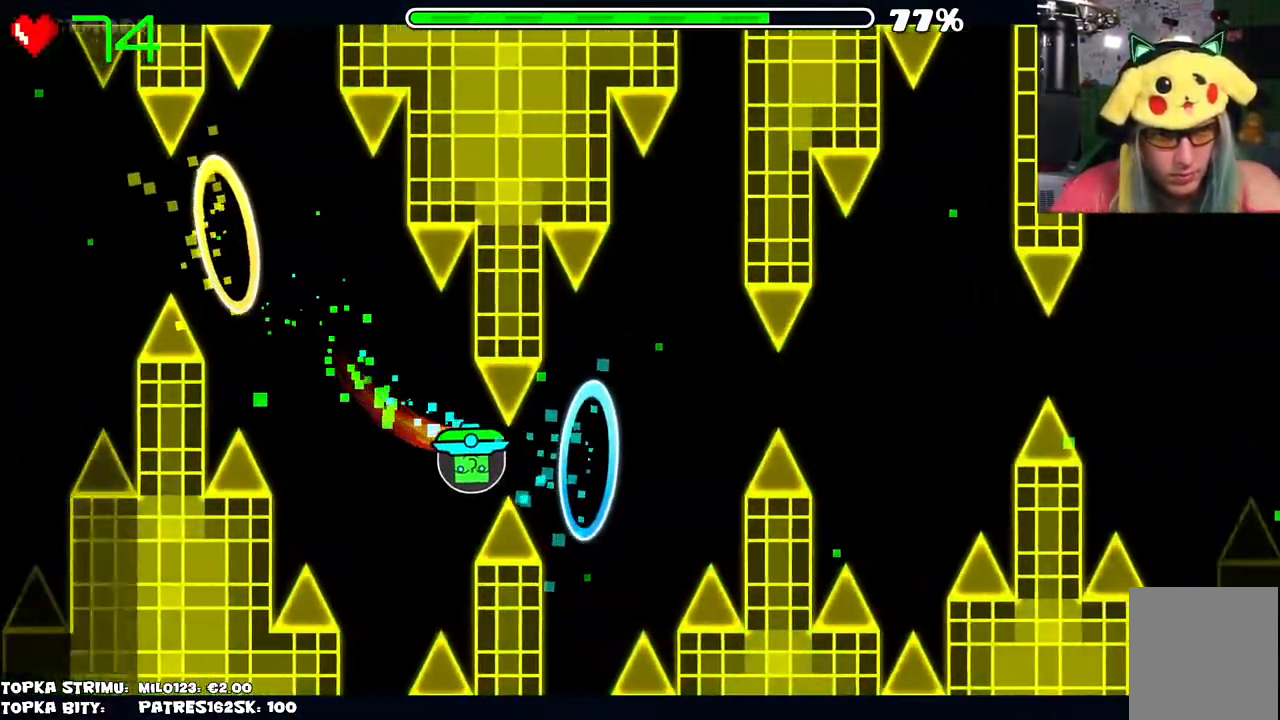
{"keys": [], "mouse": [], "events": []}
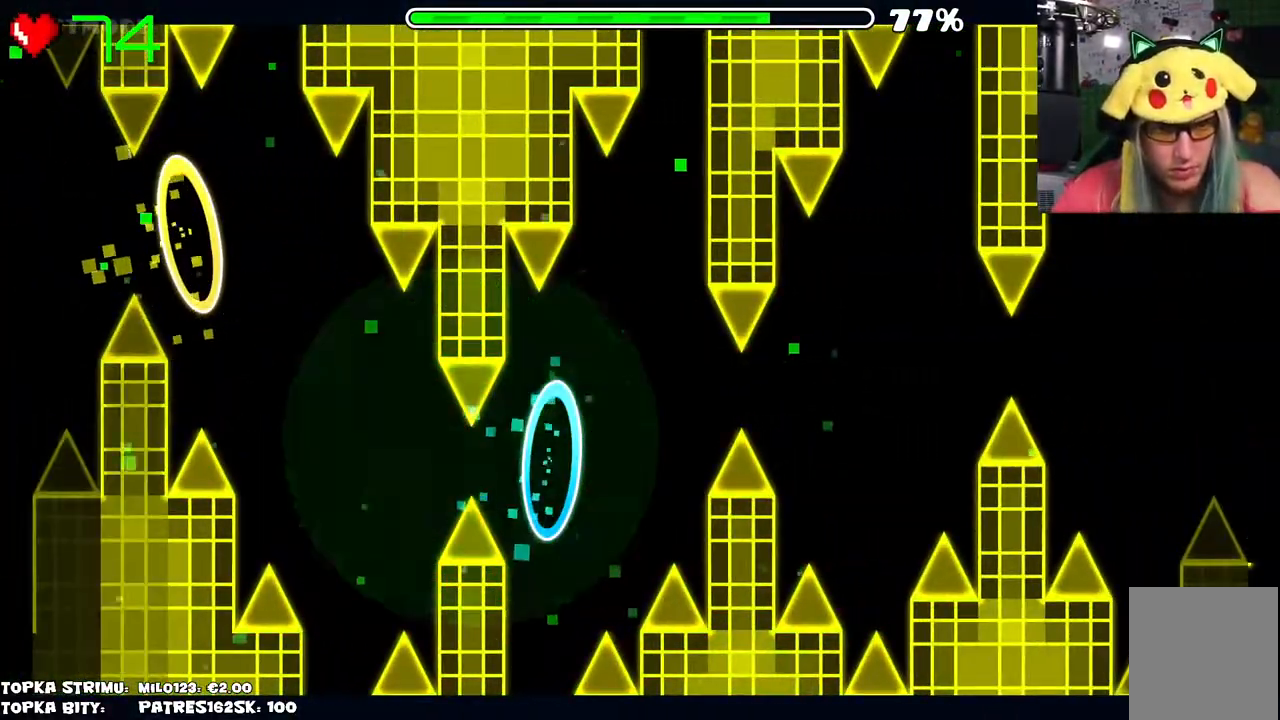
{"keys": [], "mouse": [], "events": []}
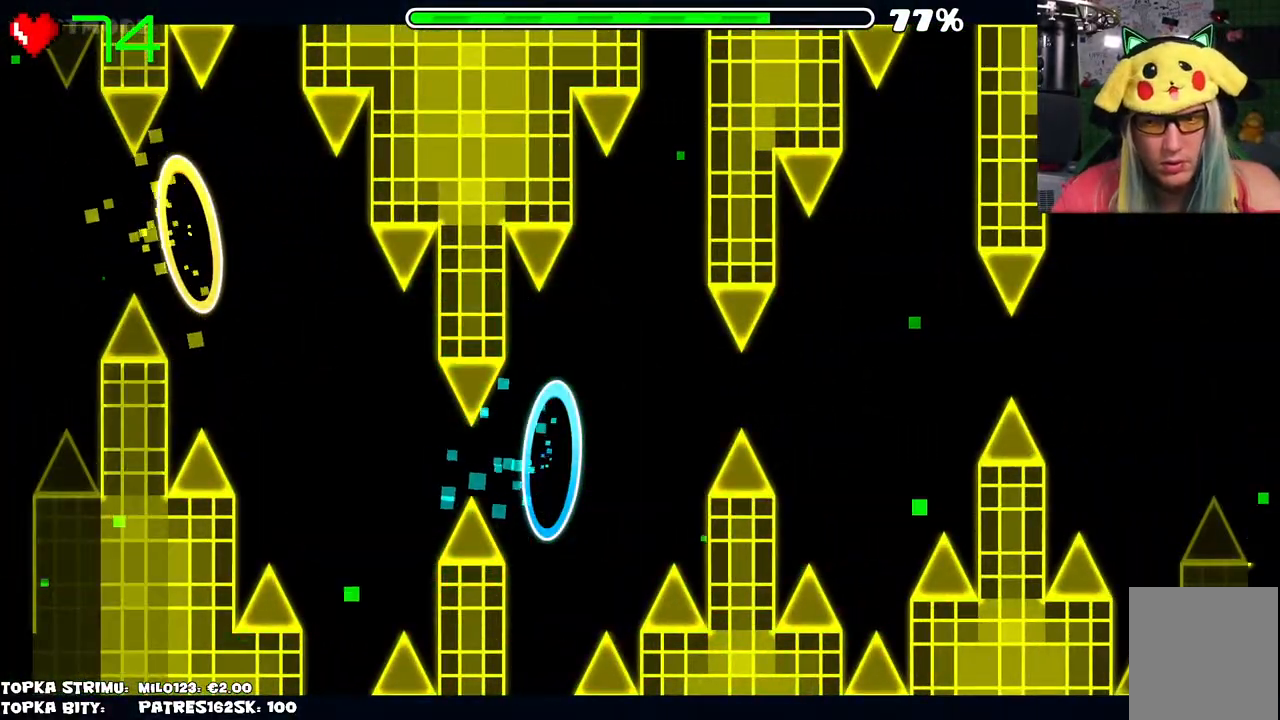
{"keys": [], "mouse": [], "events": []}
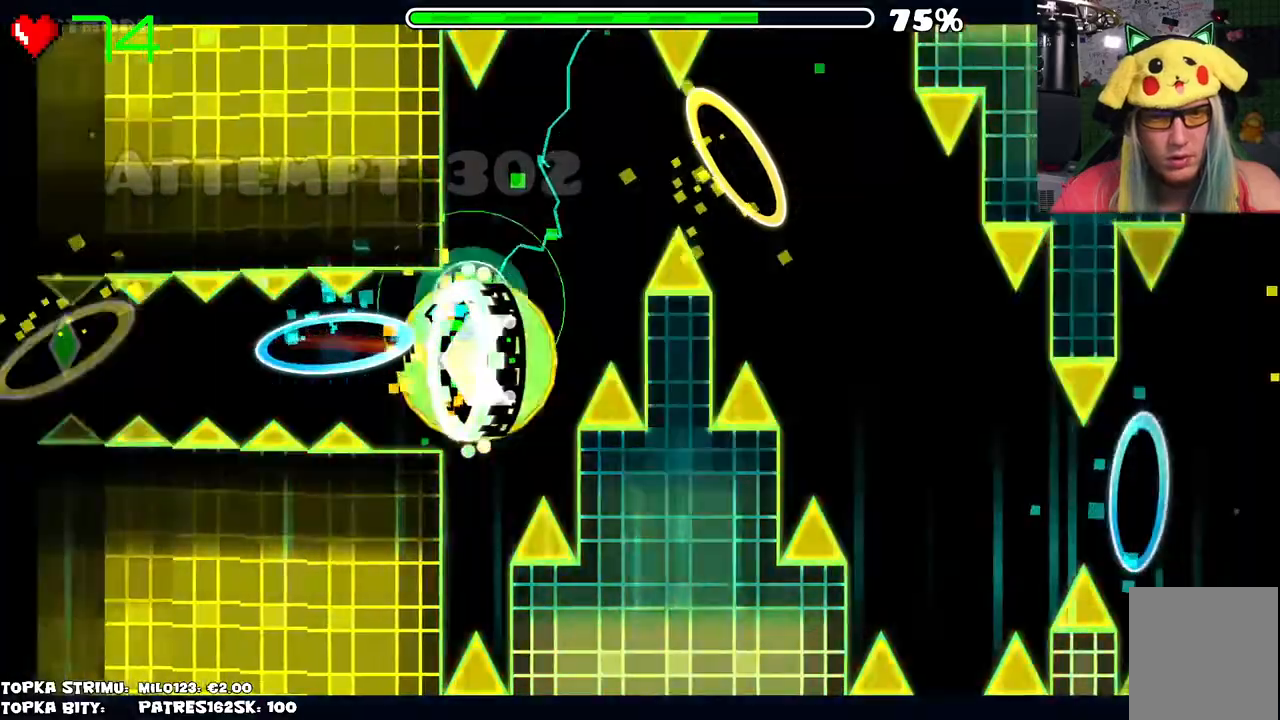
{"keys": [], "mouse": ["left"], "events": [[67, "mouse_left", "down"], [117, "mouse_left", "up"], [200, "mouse_left", "down"], [250, "mouse_left", "up"], [350, "mouse_left", "down"], [400, "mouse_left", "up"], [484, "mouse_left", "down"]]}
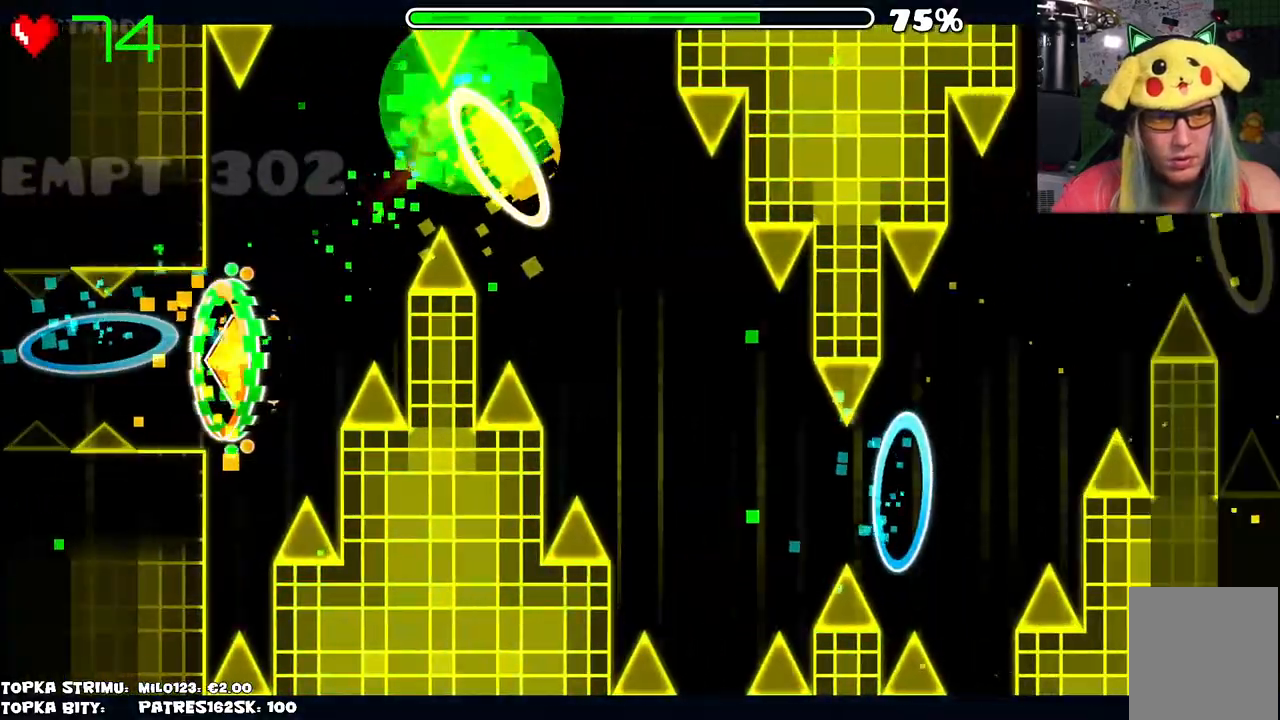
{"keys": [], "mouse": [], "events": [[34, "mouse_left", "up"], [84, "mouse_left", "down"], [184, "mouse_left", "up"], [267, "mouse_left", "down"], [317, "mouse_left", "up"]]}
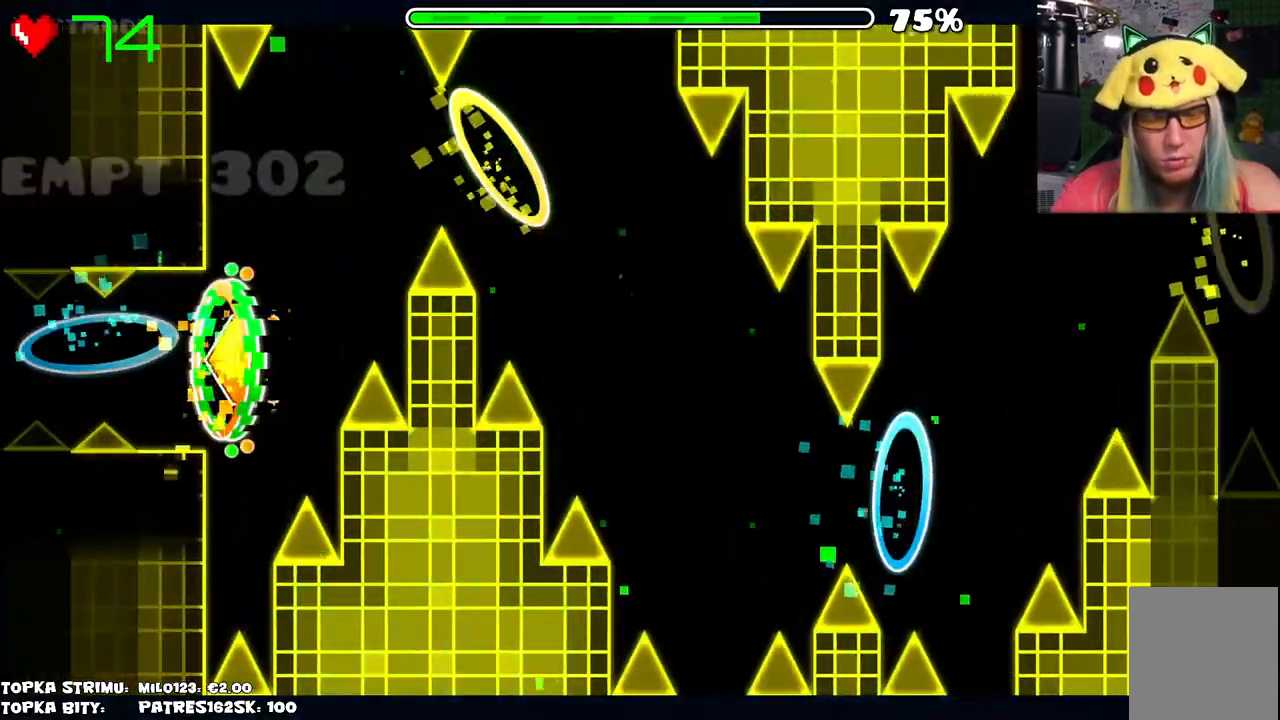
{"keys": [], "mouse": [], "events": []}
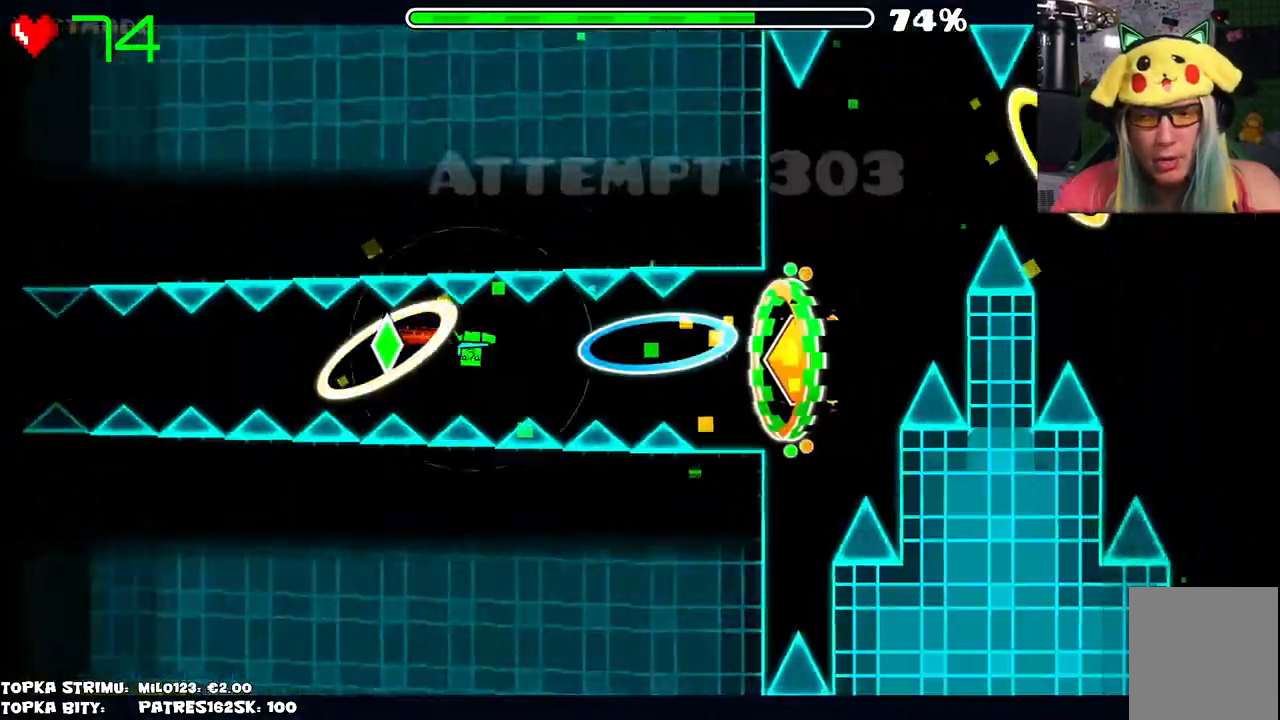
{"keys": [], "mouse": ["left"], "events": [[467, "mouse_left", "down"]]}
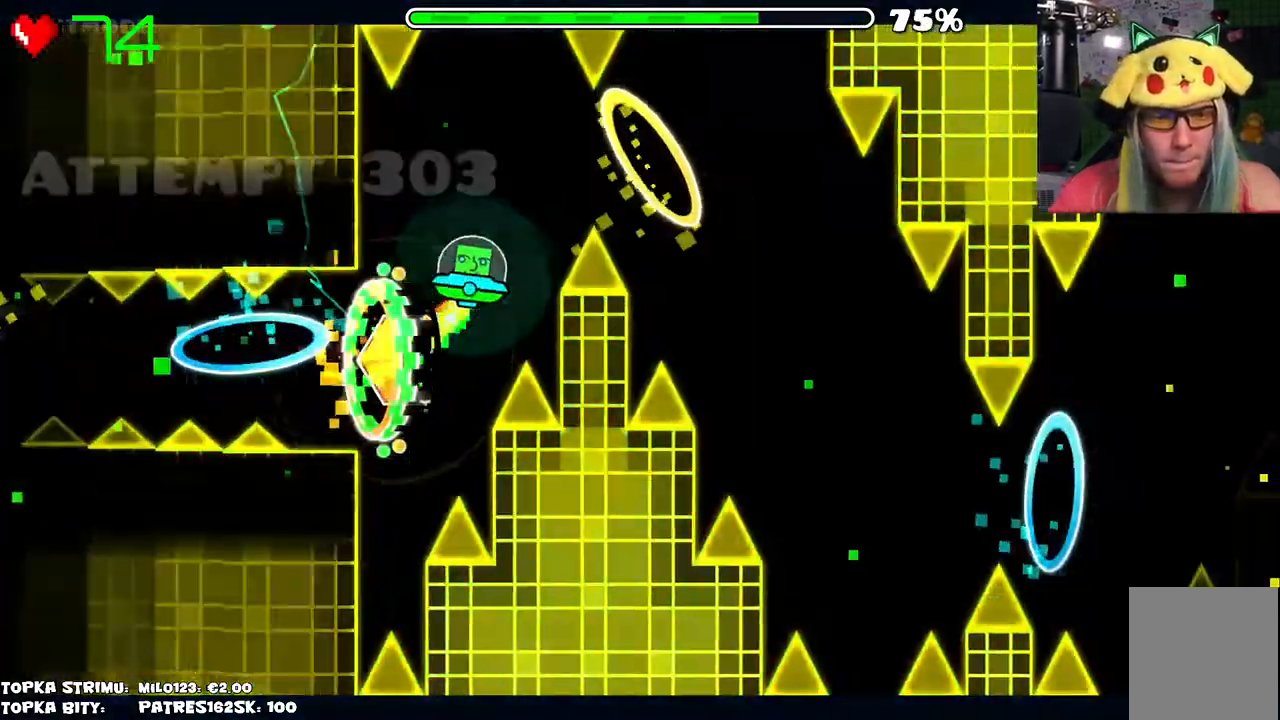
{"keys": [], "mouse": [], "events": [[84, "mouse_left", "up"], [117, "mouse_left", "down"], [167, "mouse_left", "up"], [267, "mouse_left", "down"], [317, "mouse_left", "up"], [417, "mouse_left", "down"], [450, "mouse_left", "up"]]}
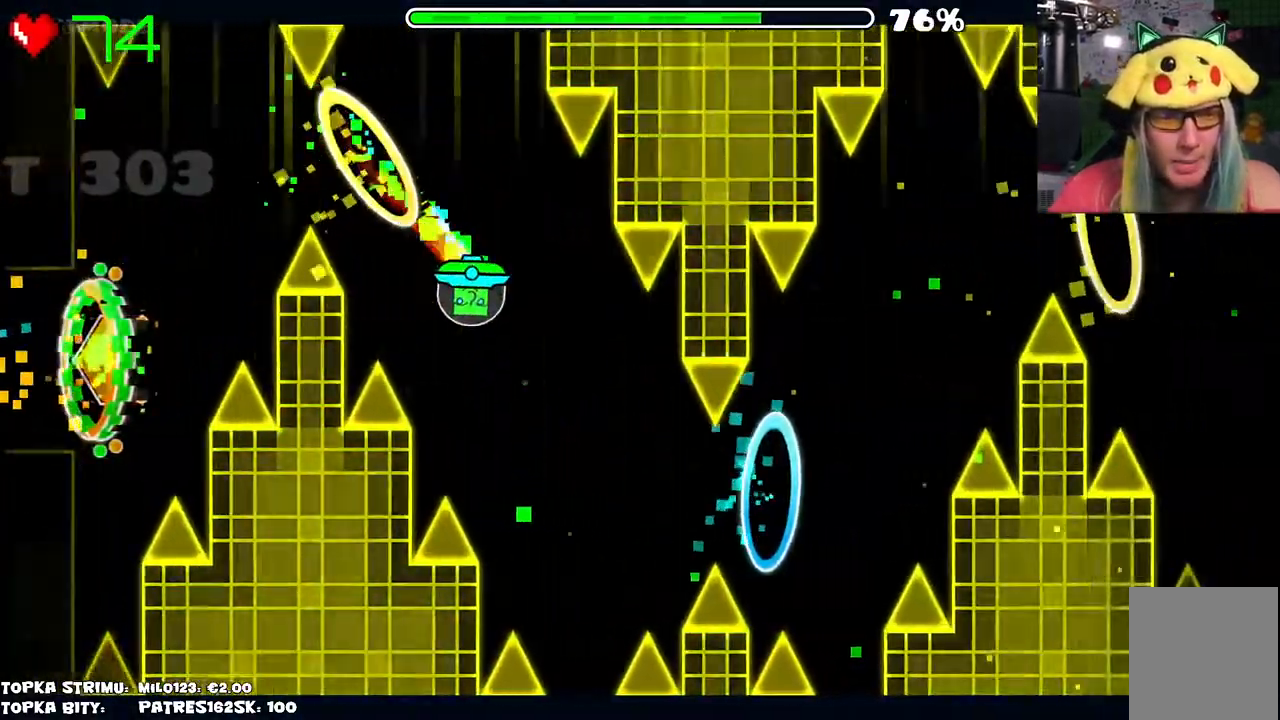
{"keys": [], "mouse": [], "events": [[50, "mouse_left", "down"], [100, "mouse_left", "up"], [134, "mouse_left", "down"], [234, "mouse_left", "up"], [334, "mouse_left", "down"], [467, "mouse_left", "up"]]}
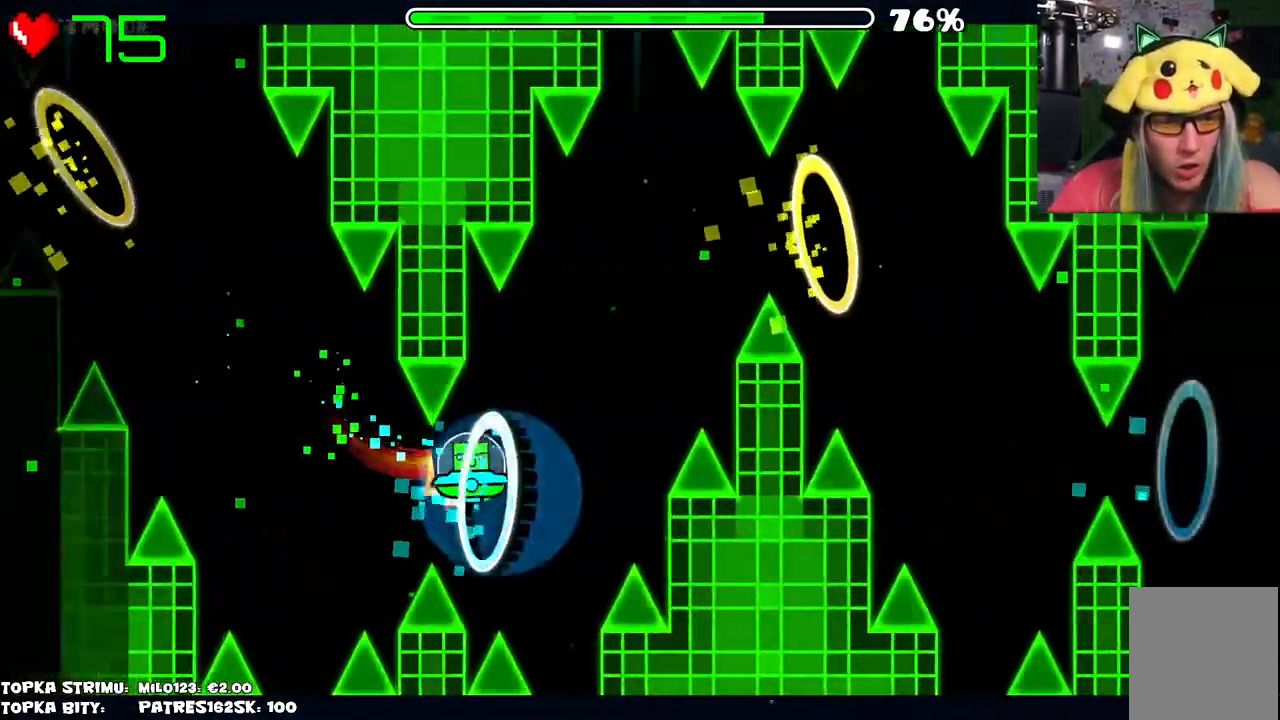
{"keys": [], "mouse": [], "events": [[167, "mouse_left", "down"], [217, "mouse_left", "up"], [250, "mouse_left", "down"], [350, "mouse_left", "up"], [384, "mouse_left", "down"], [484, "mouse_left", "up"]]}
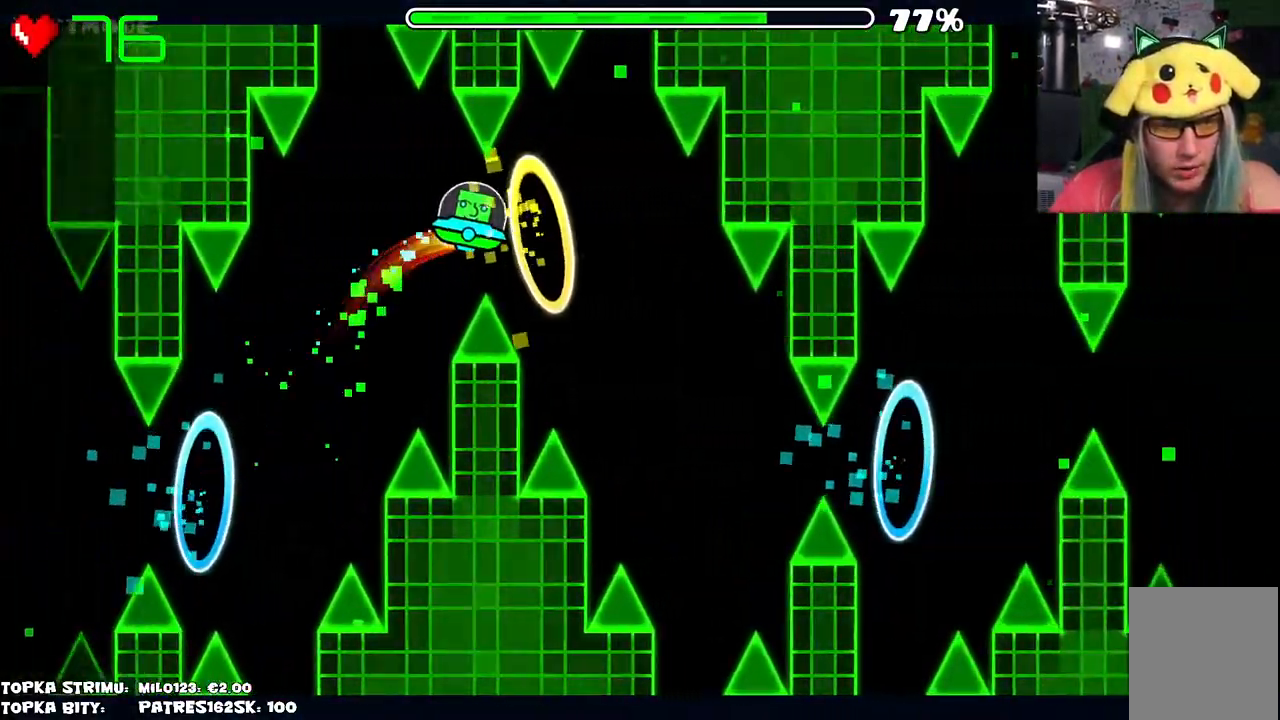
{"keys": [], "mouse": [], "events": [[167, "mouse_left", "down"], [217, "mouse_left", "up"], [317, "mouse_left", "down"], [367, "mouse_left", "up"], [450, "mouse_left", "down"], [500, "mouse_left", "up"]]}
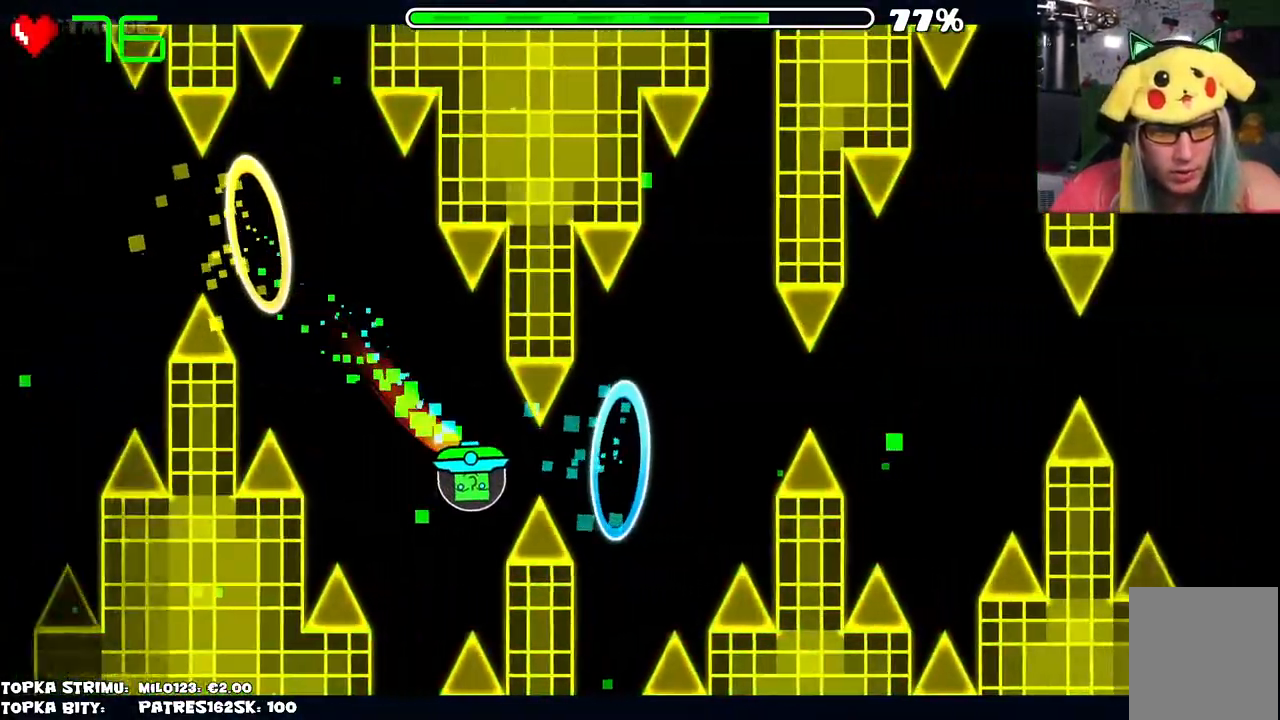
{"keys": [], "mouse": [], "events": []}
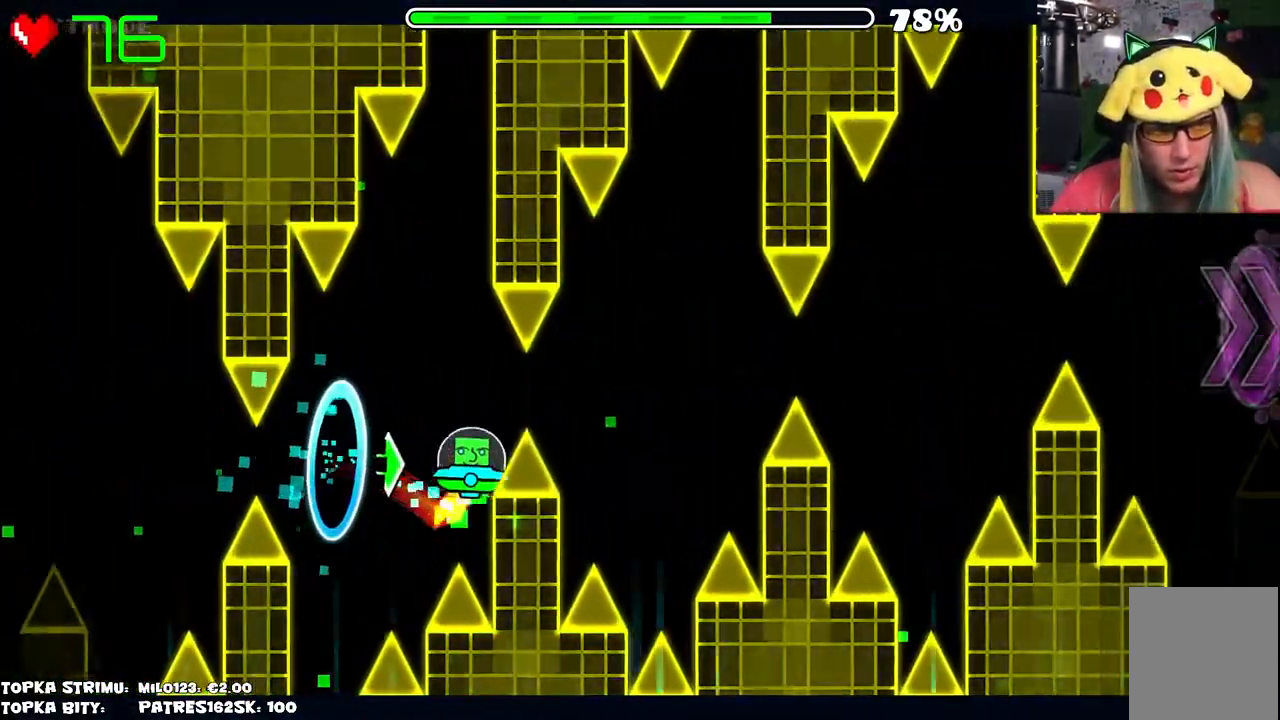
{"keys": [], "mouse": [], "events": [[117, "mouse_left", "down"], [167, "mouse_left", "up"]]}
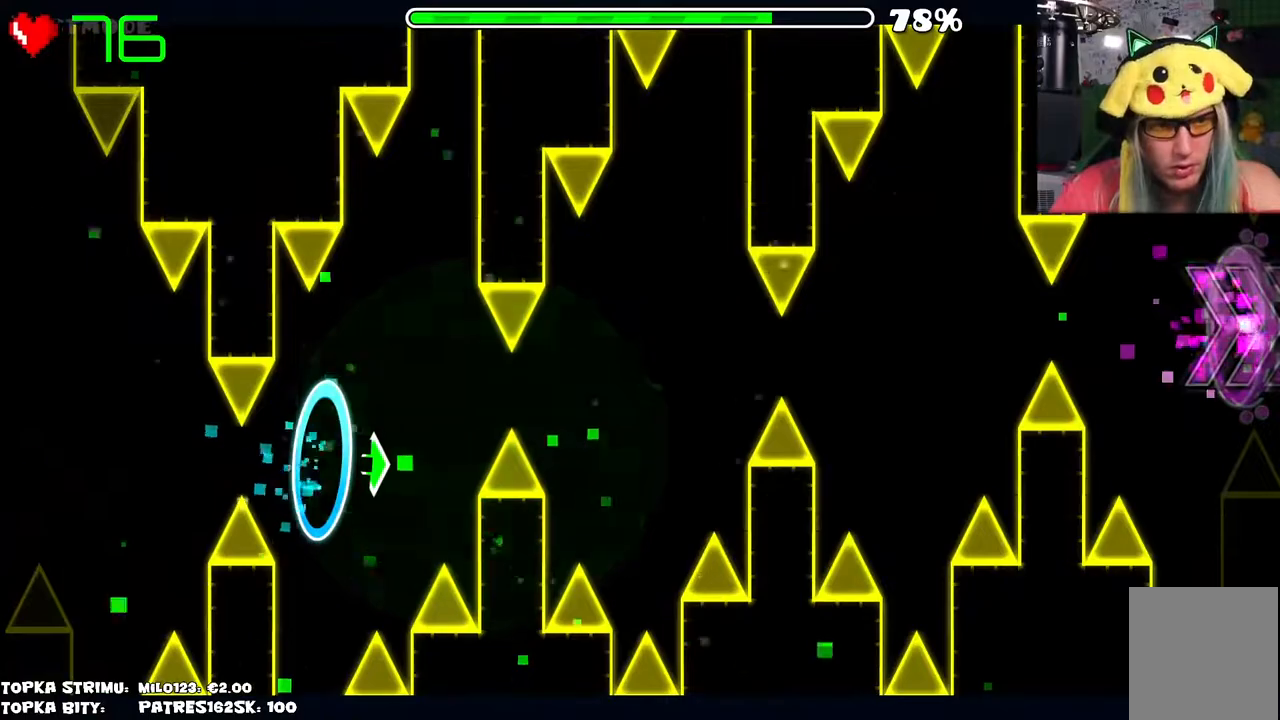
{"keys": [], "mouse": [], "events": []}
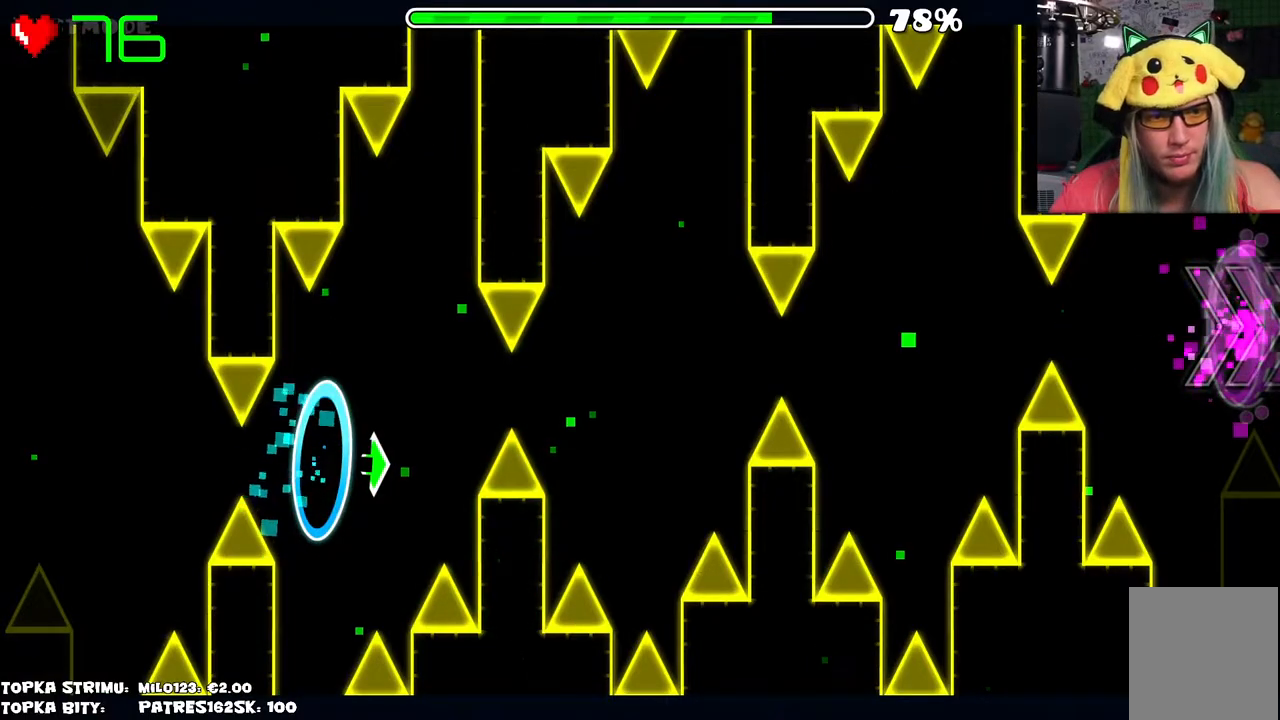
{"keys": [], "mouse": [], "events": [[334, "mouse_left", "down"], [367, "mouse_left", "up"]]}